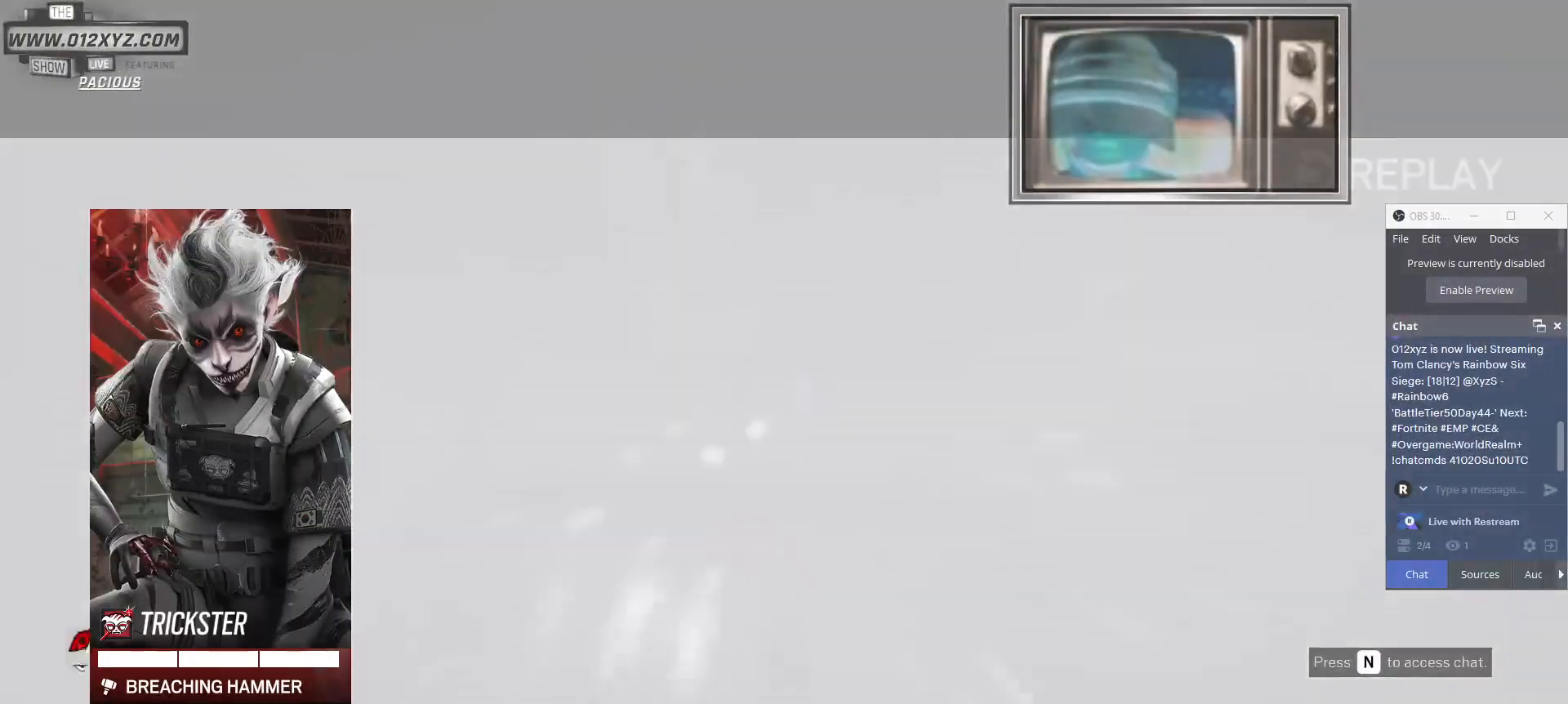
Gameplay with keyboard and mouse; each line is a JSON object with the keys and mouse buttons held at the frame after it. "events" lists presses ("down") and releases ("up") of "1", "2", "3", "4", "5", "a", "alt", "b", "c", "ctrl", "d", "e", "f", "g", "q", "r", "s", "shift", "space", "t", "tab", "v", "w", "x", "z", "mouse_left", "mouse_wheel", "mouse_right", "mouse_mb4" and "mouse_mb5" between this image and that frame as [ms after this image, input, new state], when the widget could be followed in between. "mouse_left", "mouse_wheel", "mouse_right", "mouse_mb4", "mouse_mb5" = the "left", "wheel", "right", "mb4", "mb5" buttons of the "mouse" list. No other keys are recorded. "wheel" means that the mouse wheel is clicked or scrolled. Not read: mouse_move.
{"keys": [], "mouse": [], "events": [[167, "space", "down"], [267, "space", "up"]]}
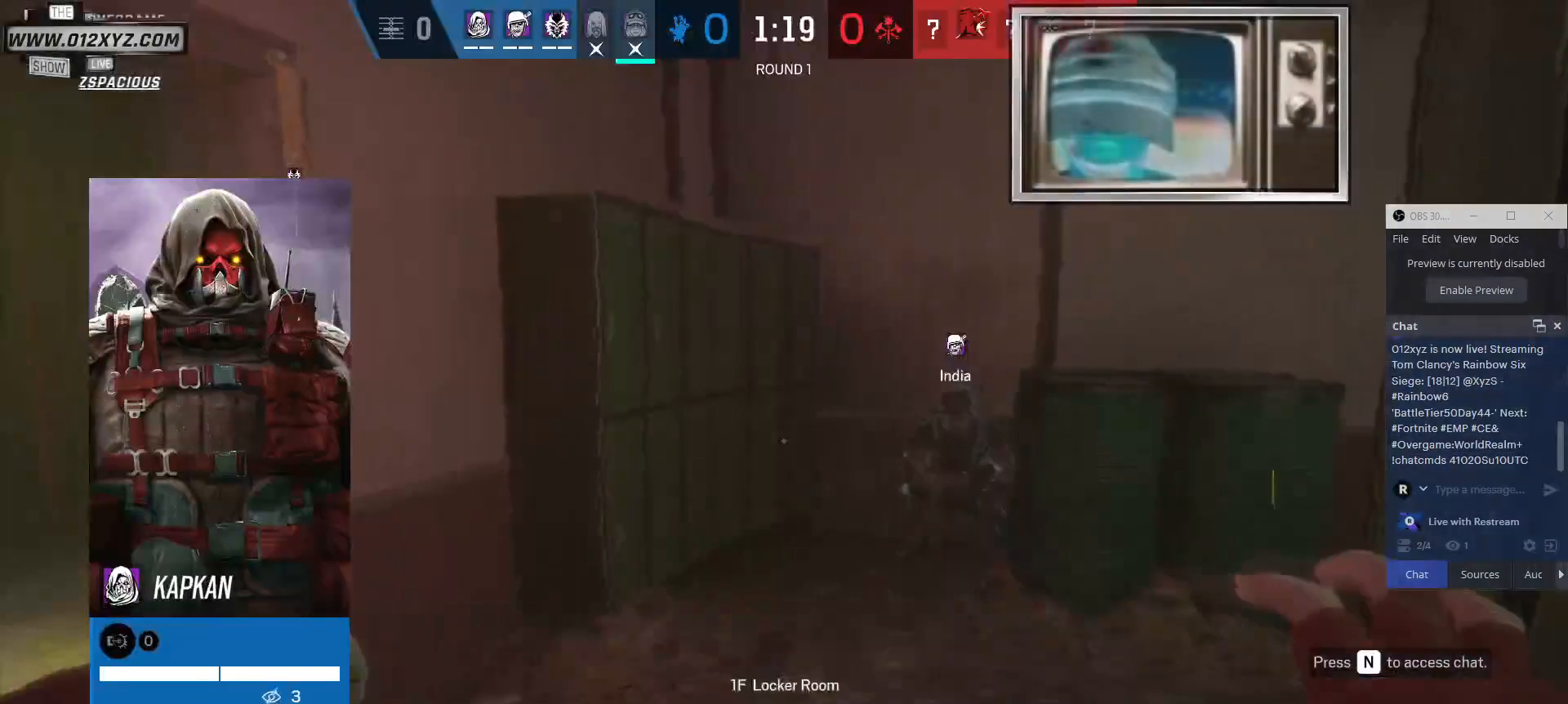
{"keys": ["x"], "mouse": [], "events": [[167, "x", "down"]]}
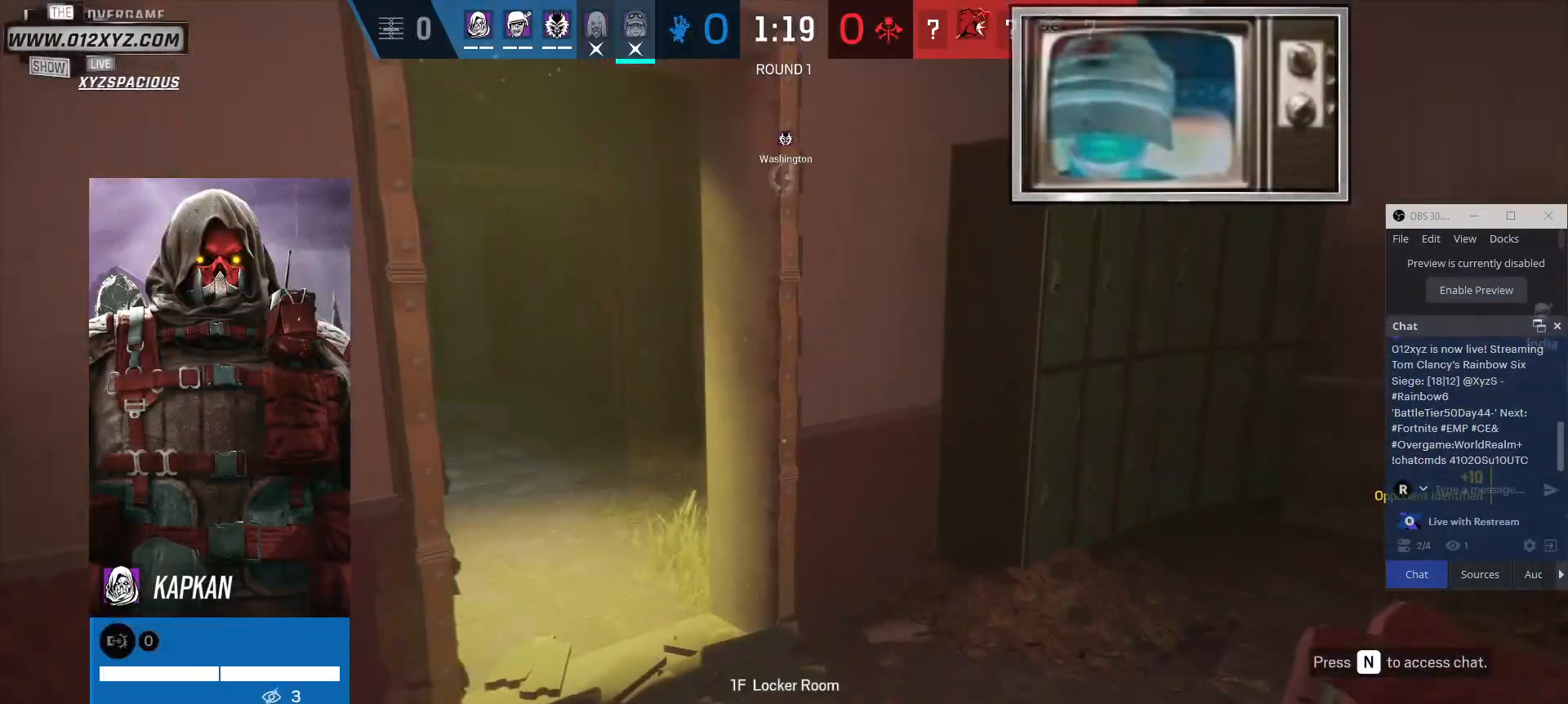
{"keys": ["x"], "mouse": [], "events": []}
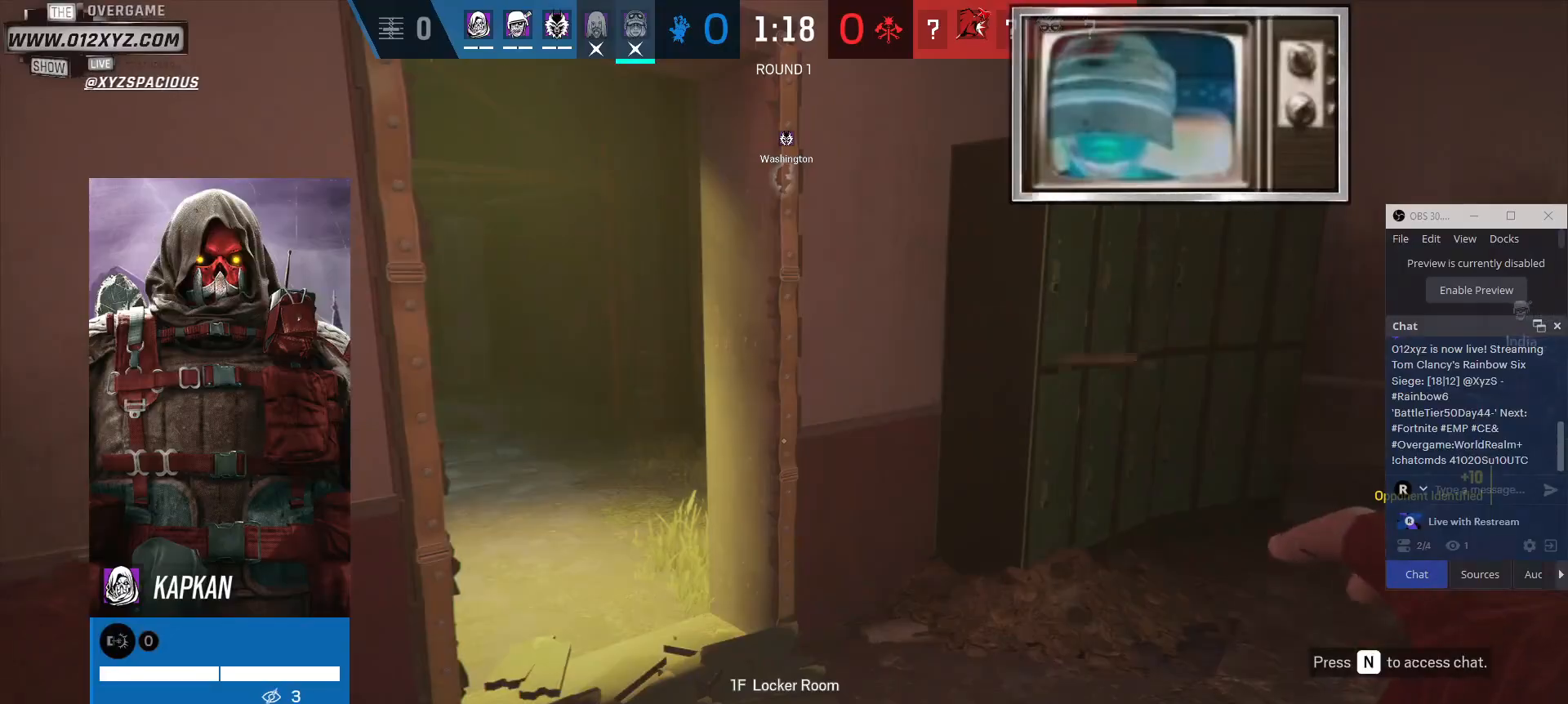
{"keys": ["x"], "mouse": [], "events": []}
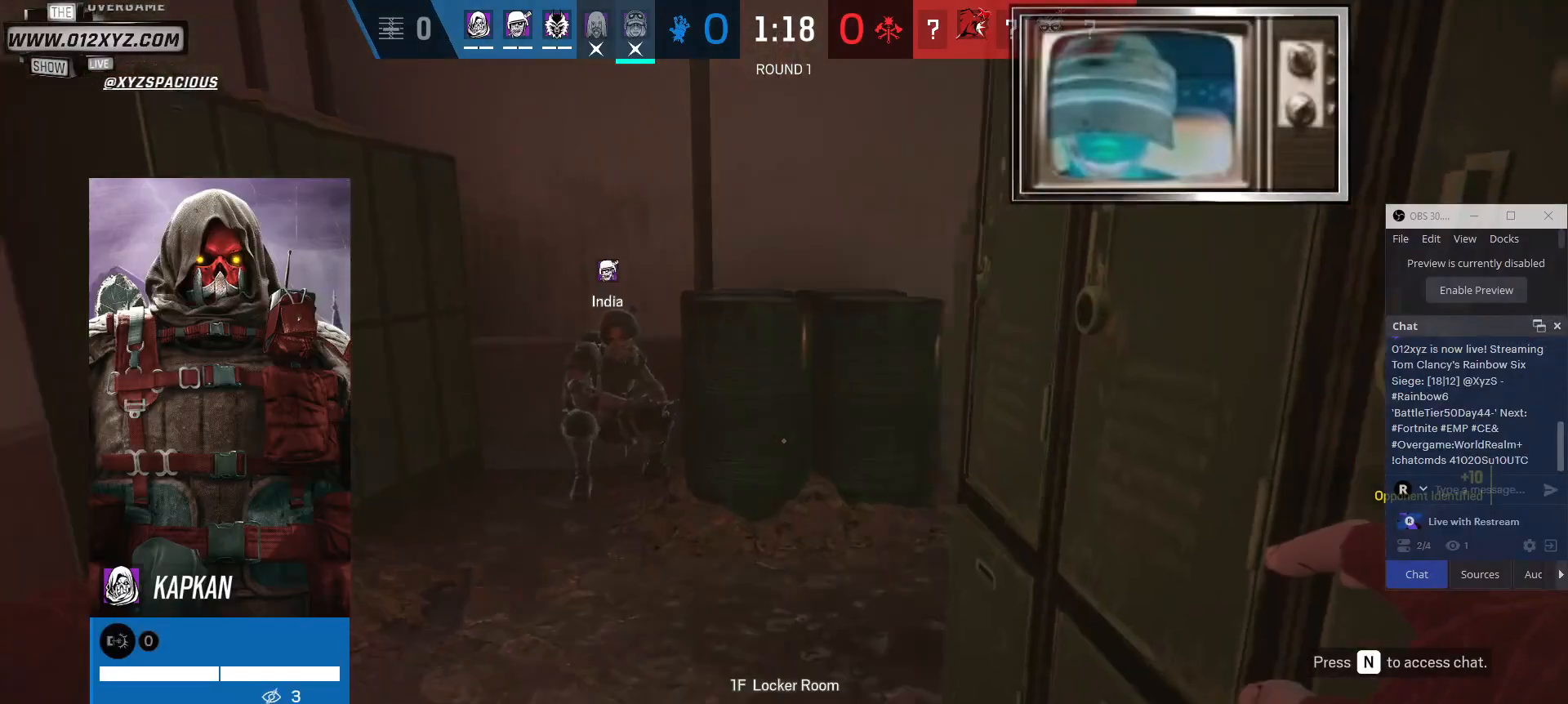
{"keys": ["x"], "mouse": [], "events": []}
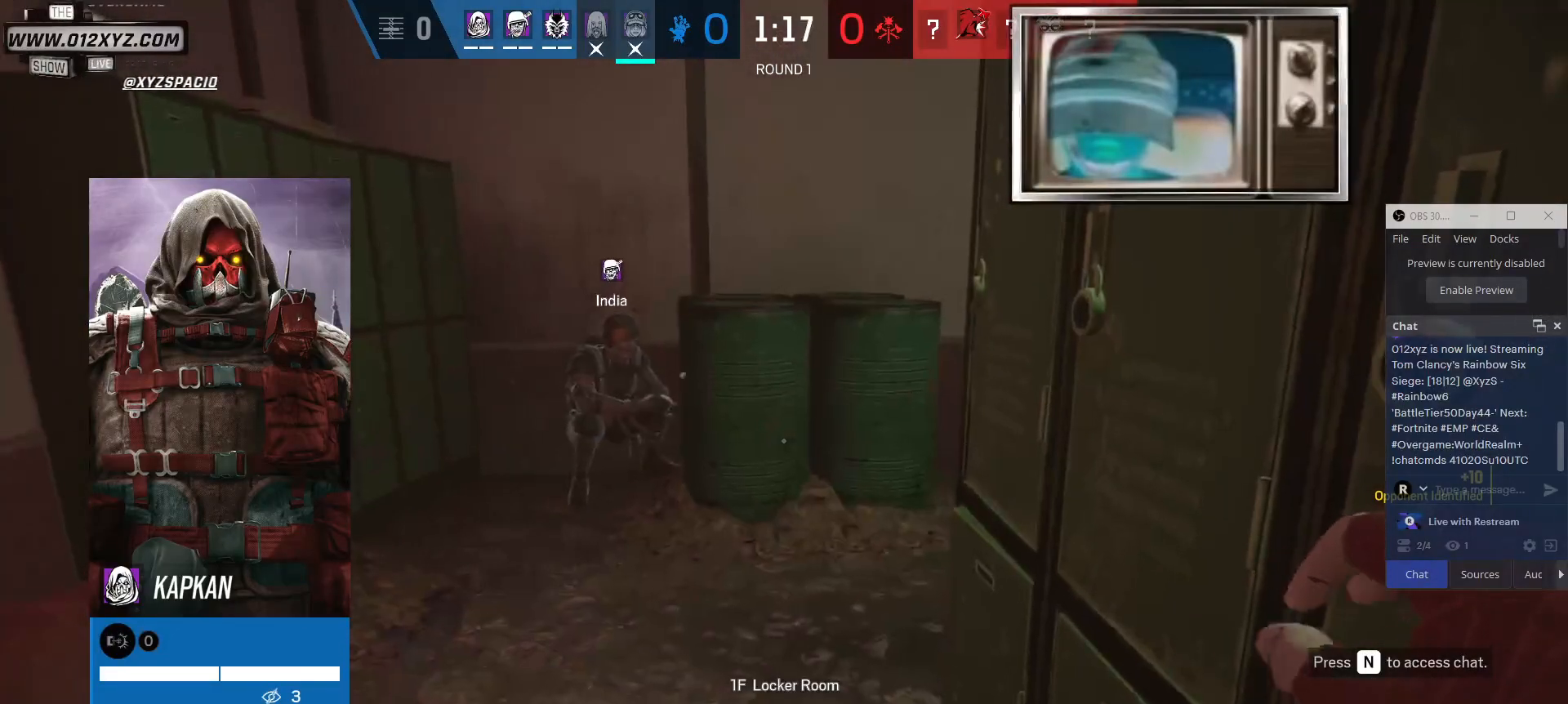
{"keys": ["x"], "mouse": [], "events": []}
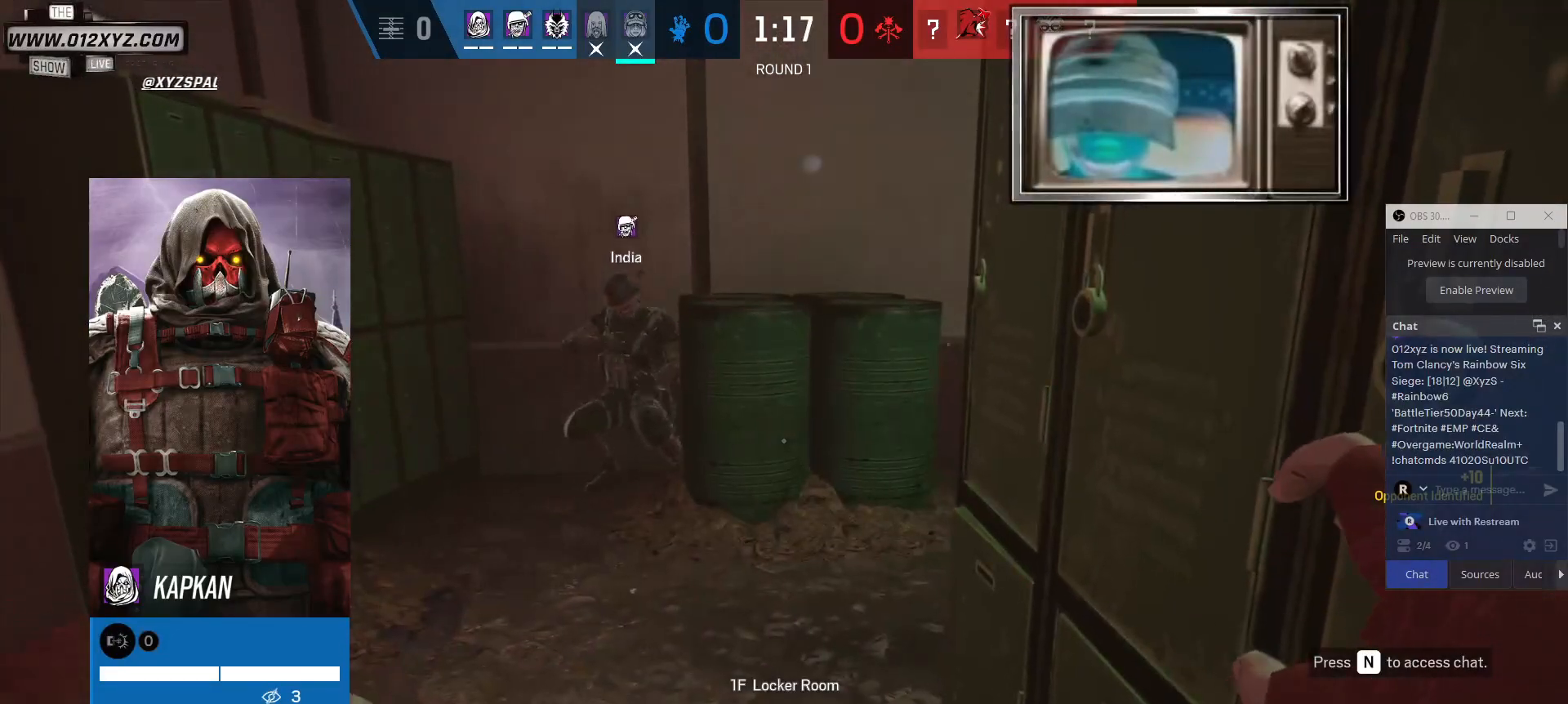
{"keys": ["x"], "mouse": [], "events": [[133, "q", "down"], [133, "x", "up"], [367, "q", "up"], [467, "x", "down"]]}
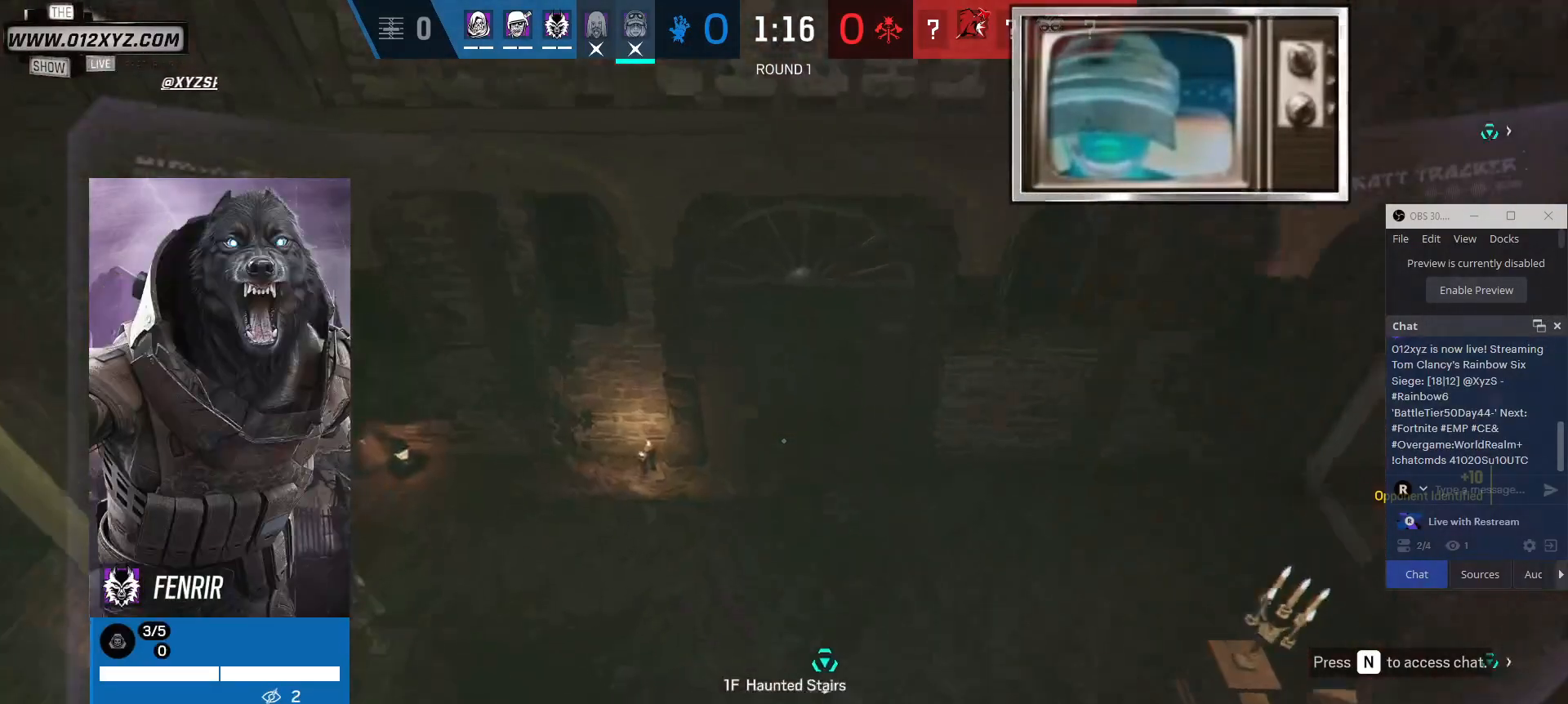
{"keys": ["x"], "mouse": [], "events": []}
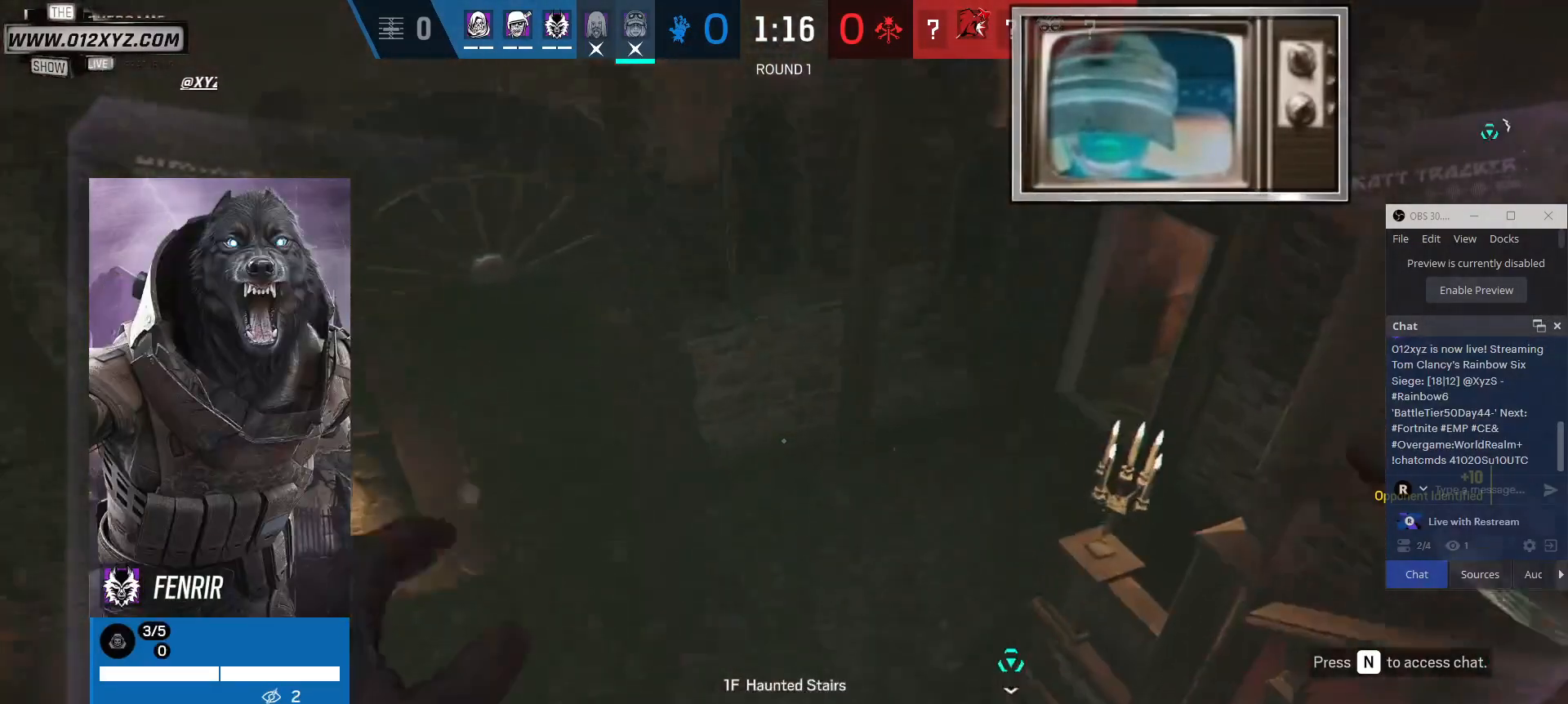
{"keys": ["x"], "mouse": [], "events": []}
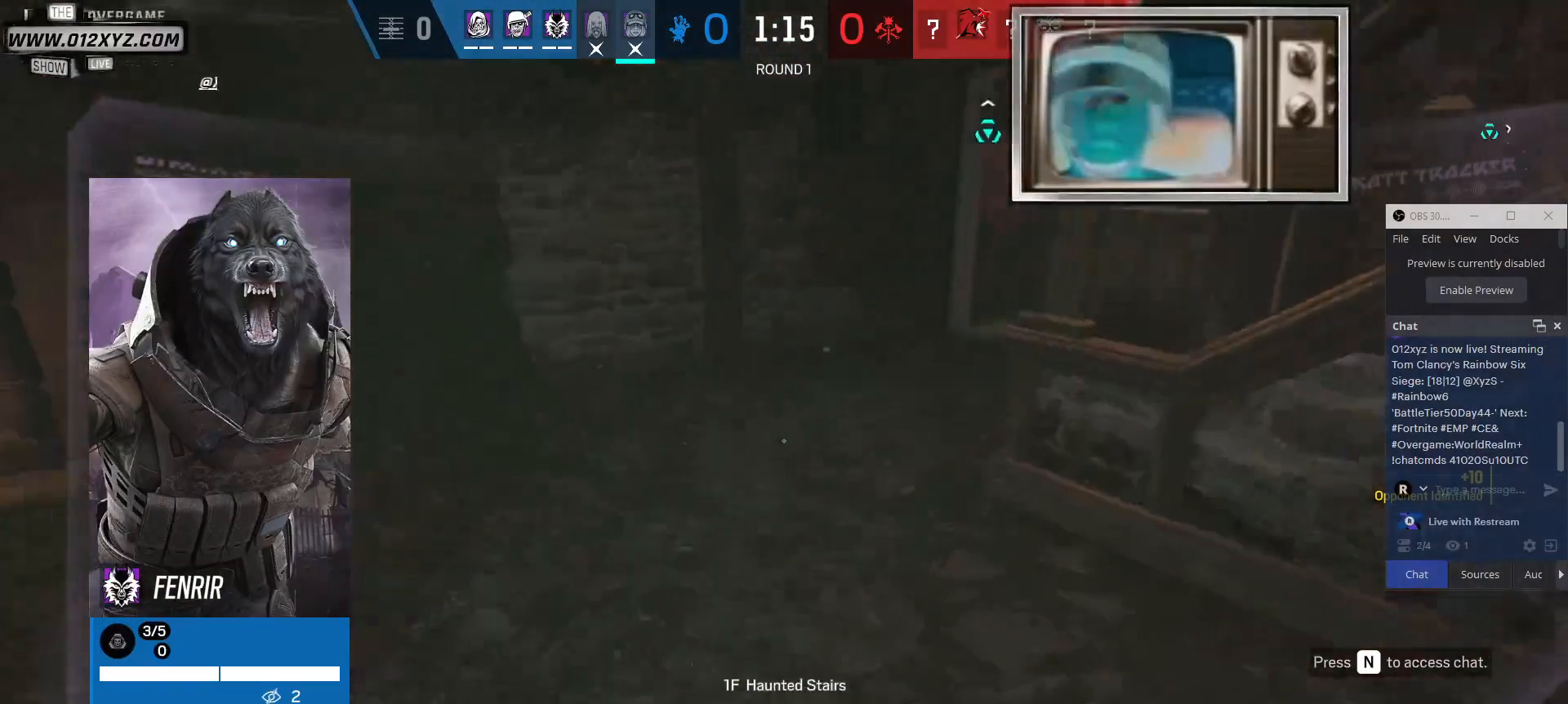
{"keys": ["x"], "mouse": [], "events": [[33, "x", "up"], [267, "x", "down"]]}
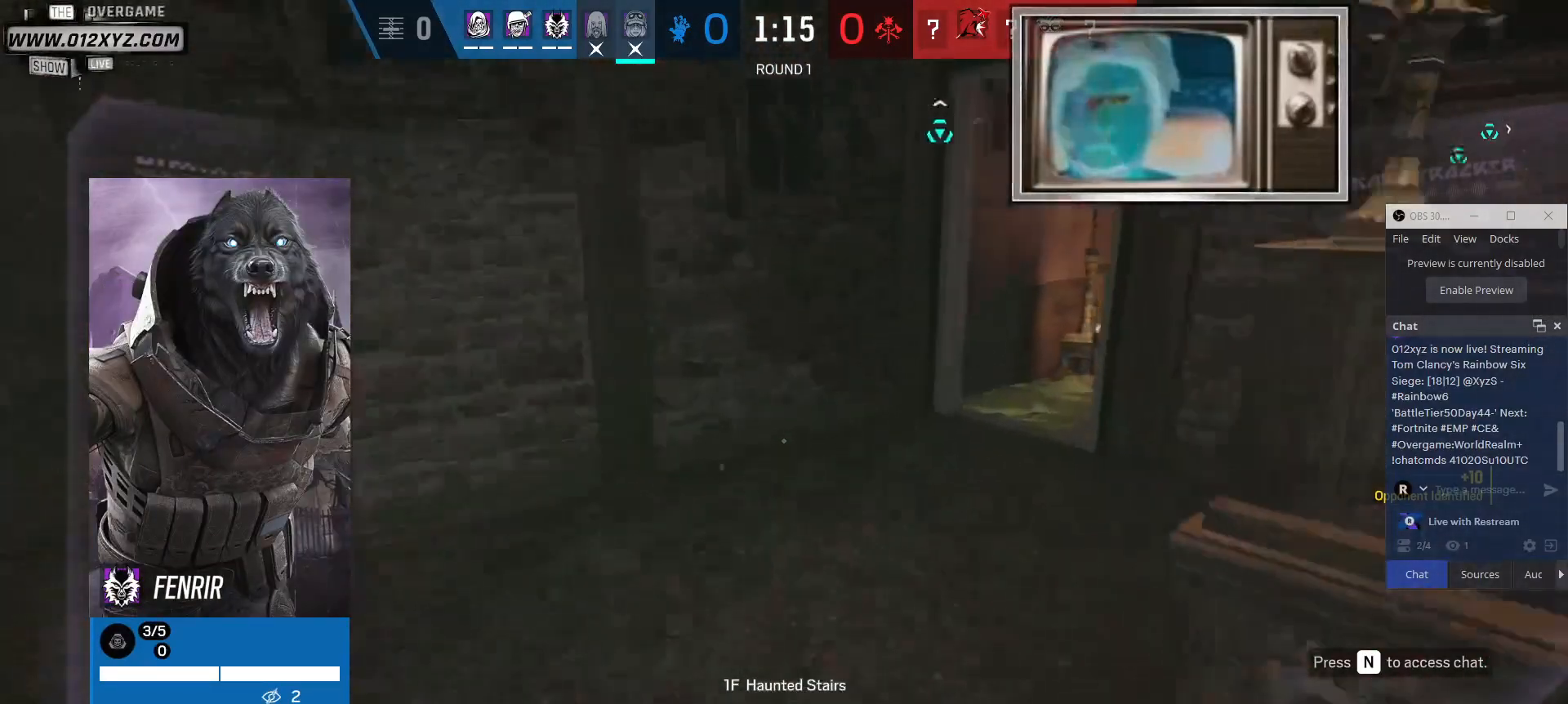
{"keys": ["x"], "mouse": [], "events": []}
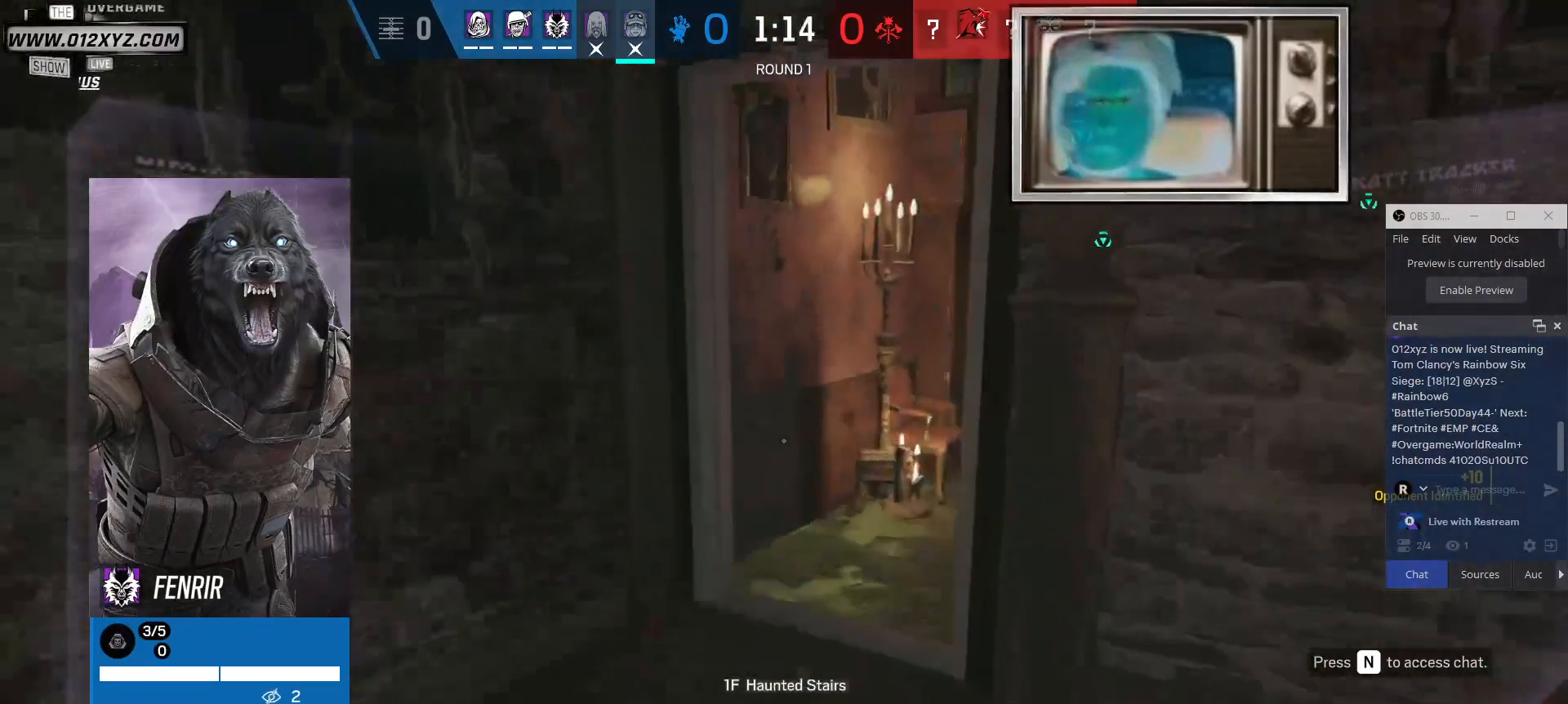
{"keys": ["x"], "mouse": [], "events": [[200, "x", "up"], [467, "x", "down"]]}
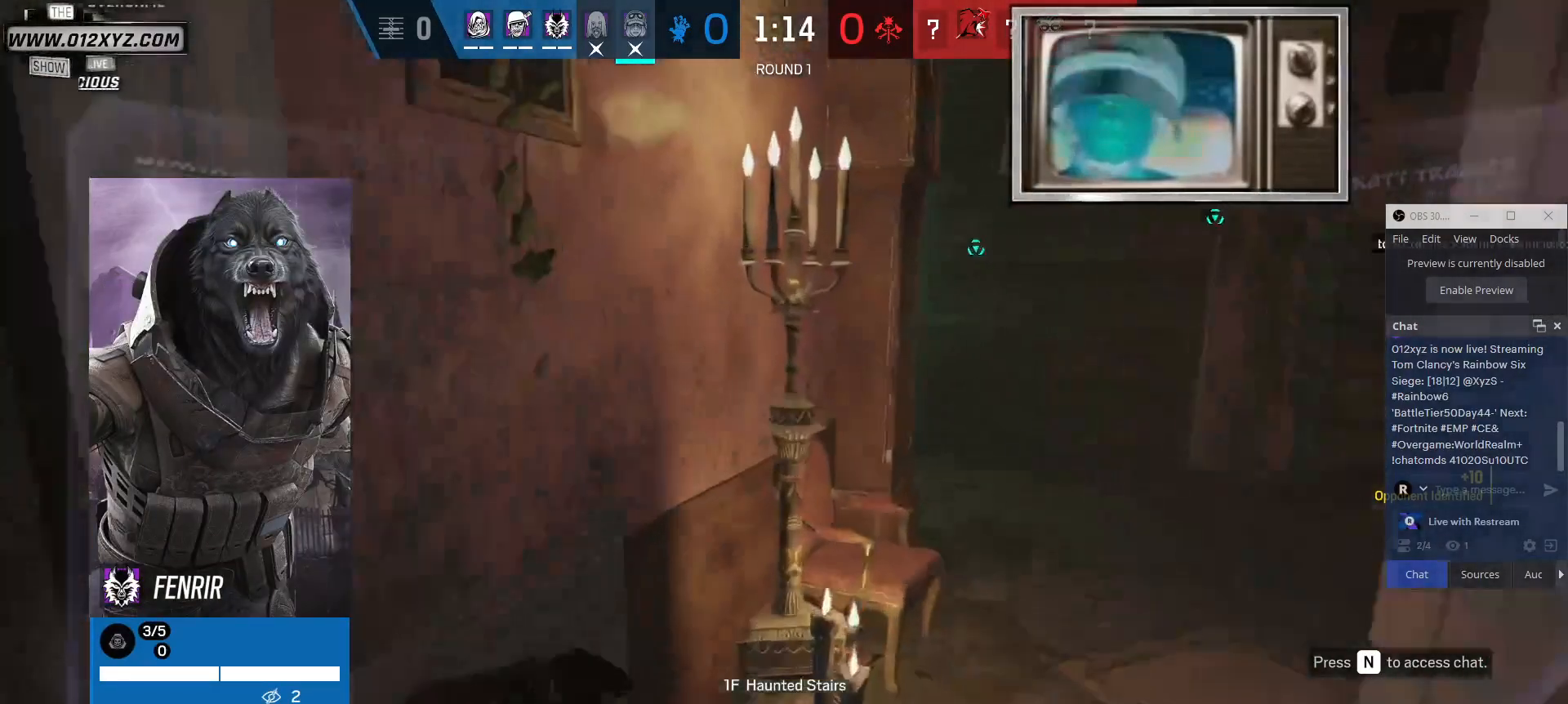
{"keys": [], "mouse": [], "events": [[433, "x", "up"]]}
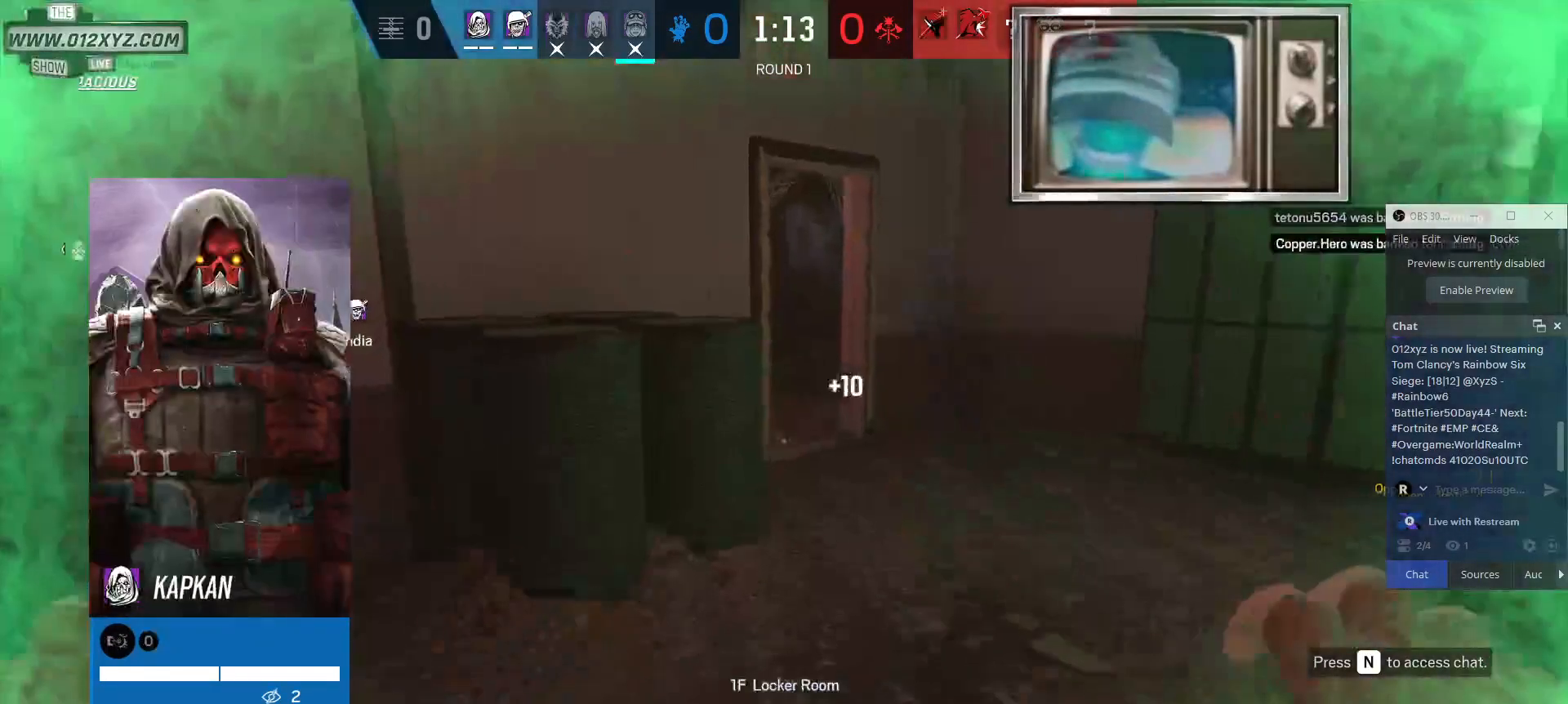
{"keys": [], "mouse": [], "events": []}
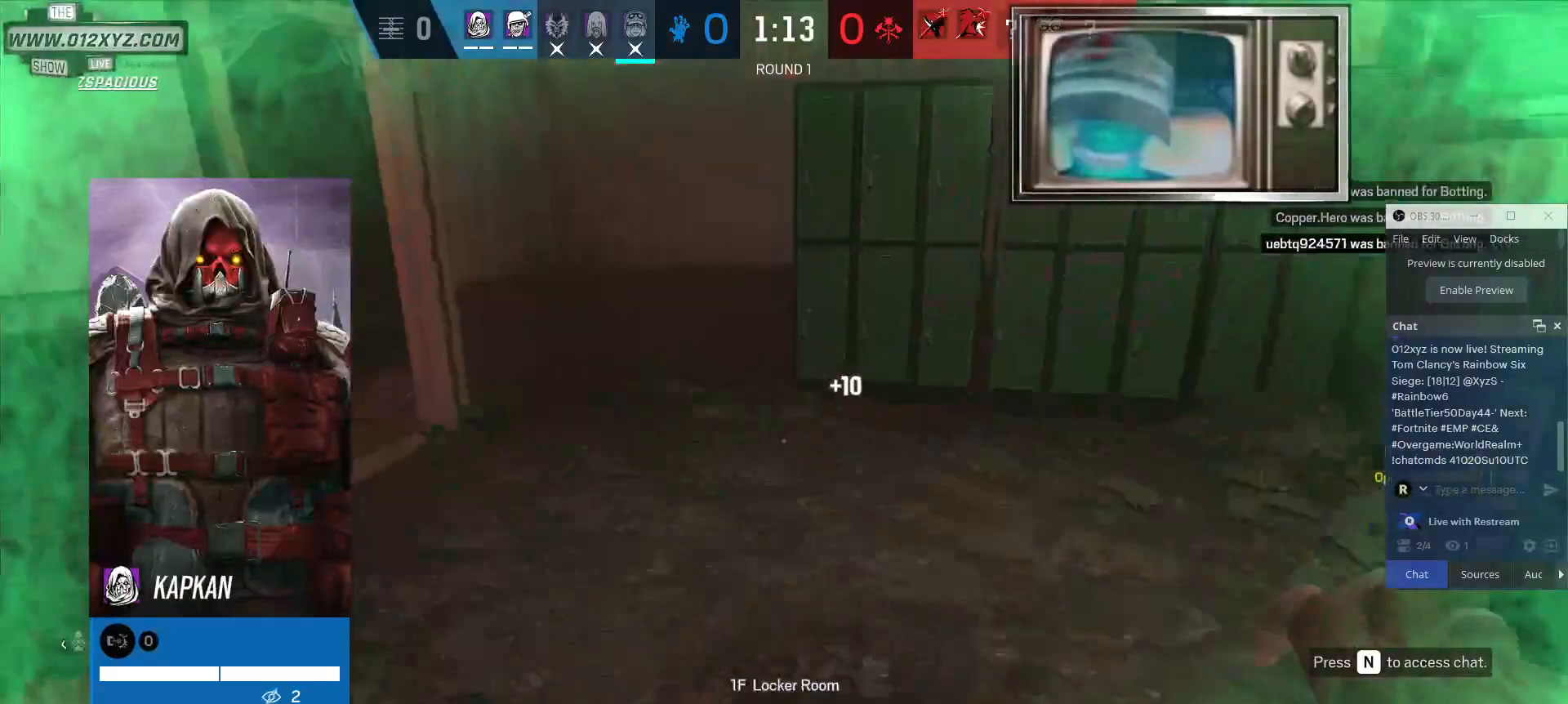
{"keys": [], "mouse": [], "events": []}
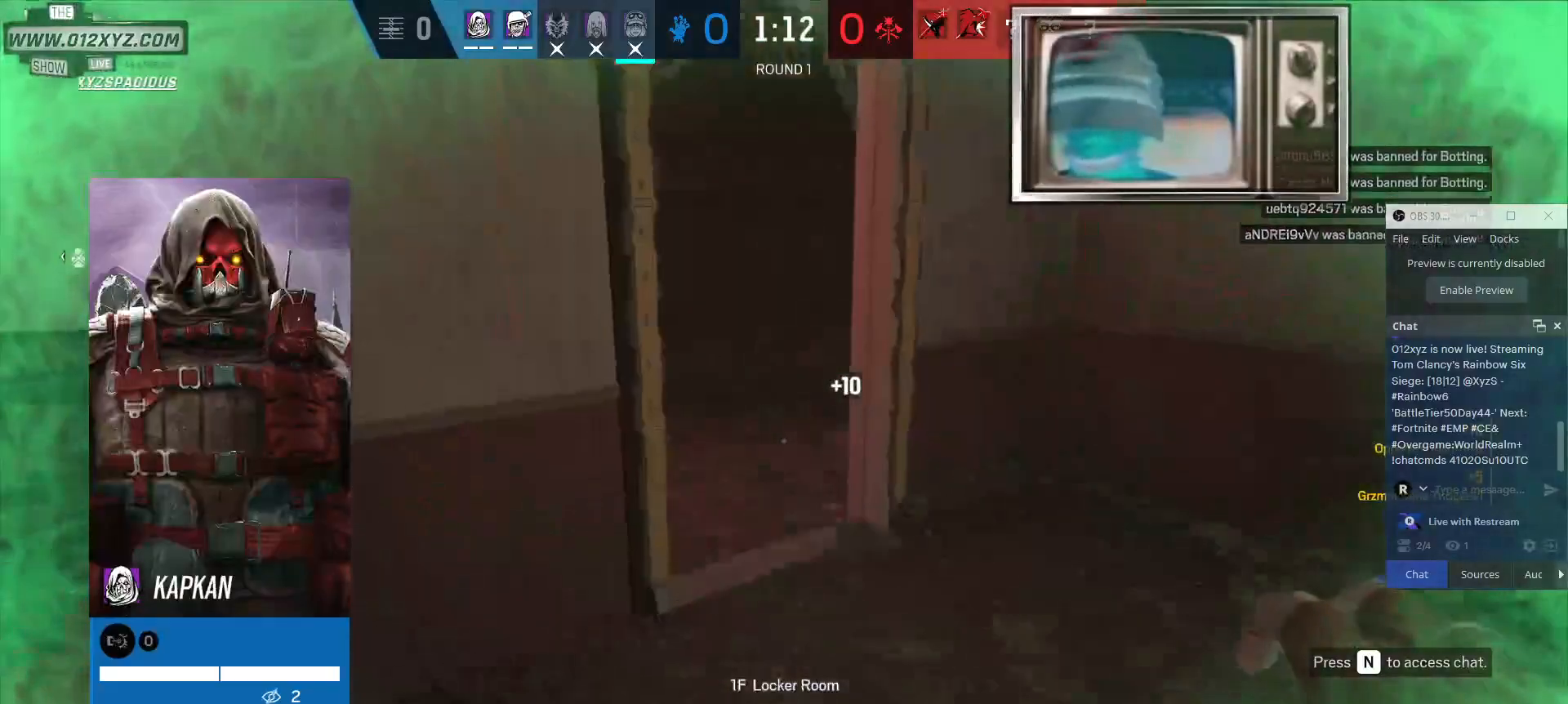
{"keys": [], "mouse": [], "events": []}
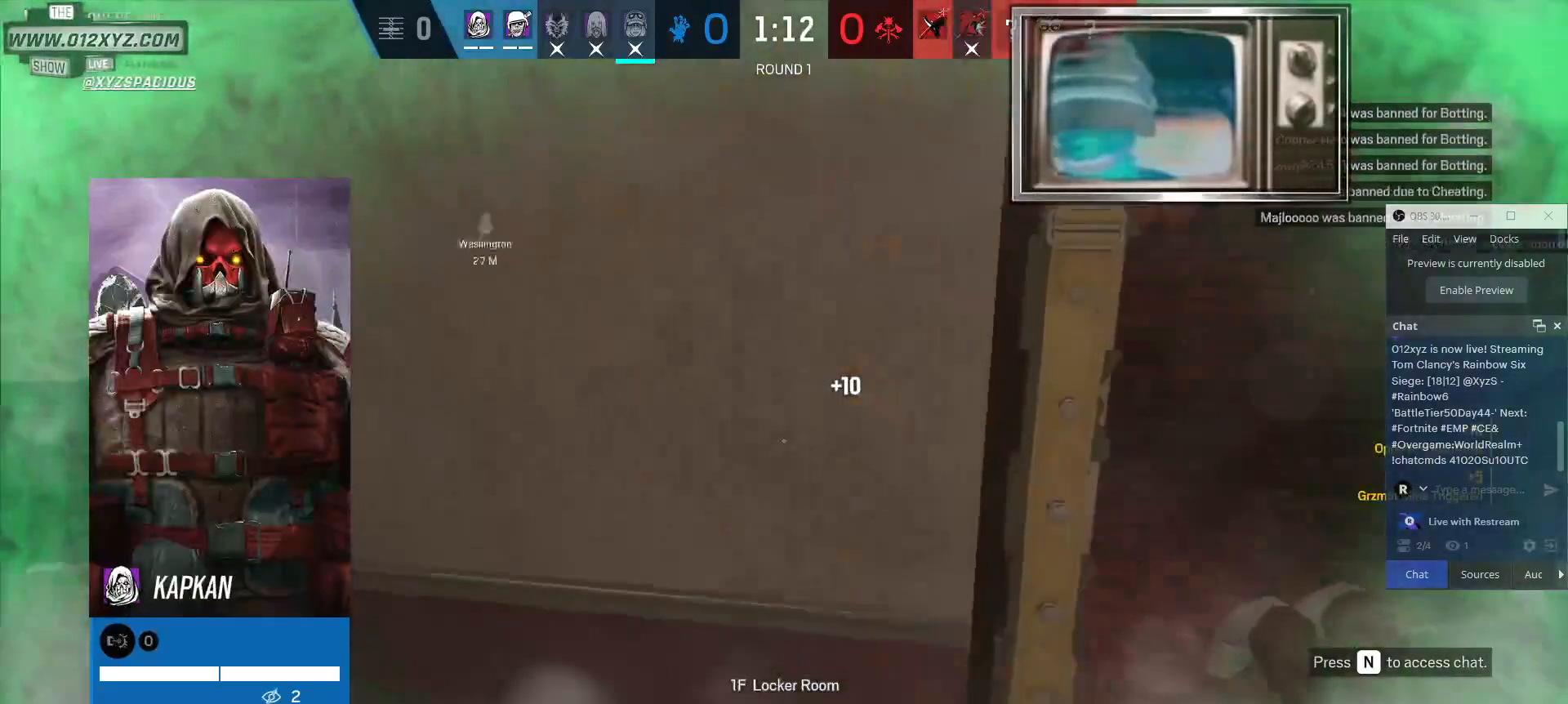
{"keys": [], "mouse": [], "events": []}
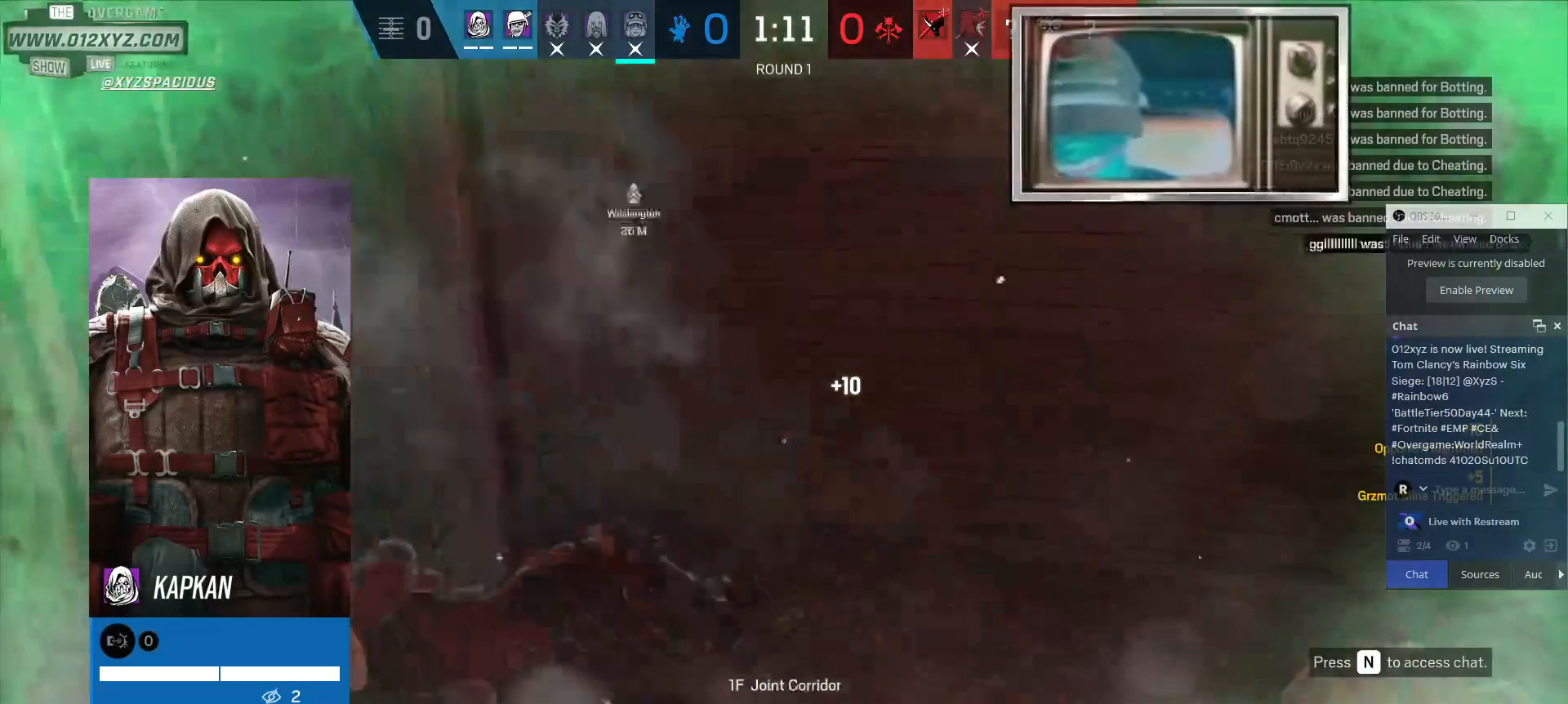
{"keys": ["x"], "mouse": [], "events": [[167, "x", "down"]]}
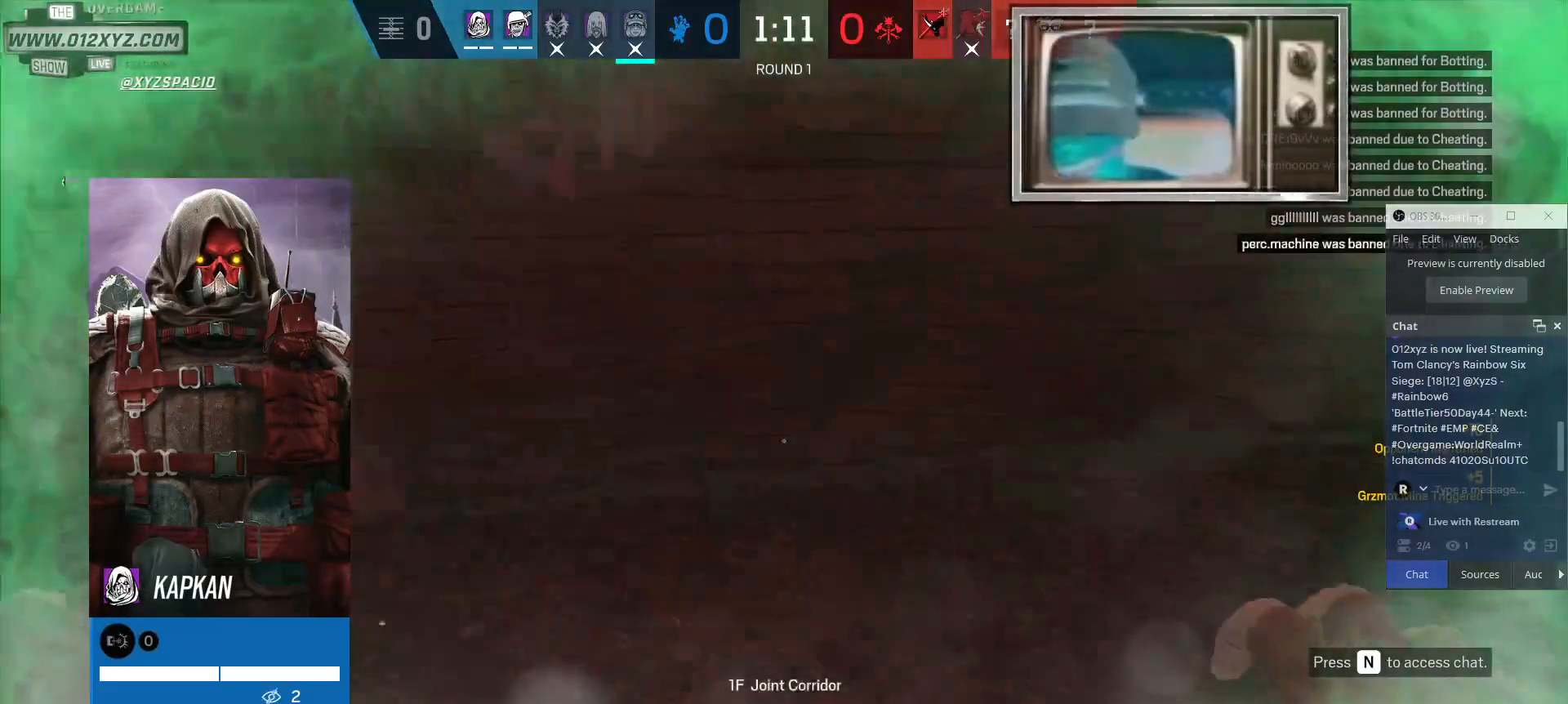
{"keys": ["x"], "mouse": [], "events": []}
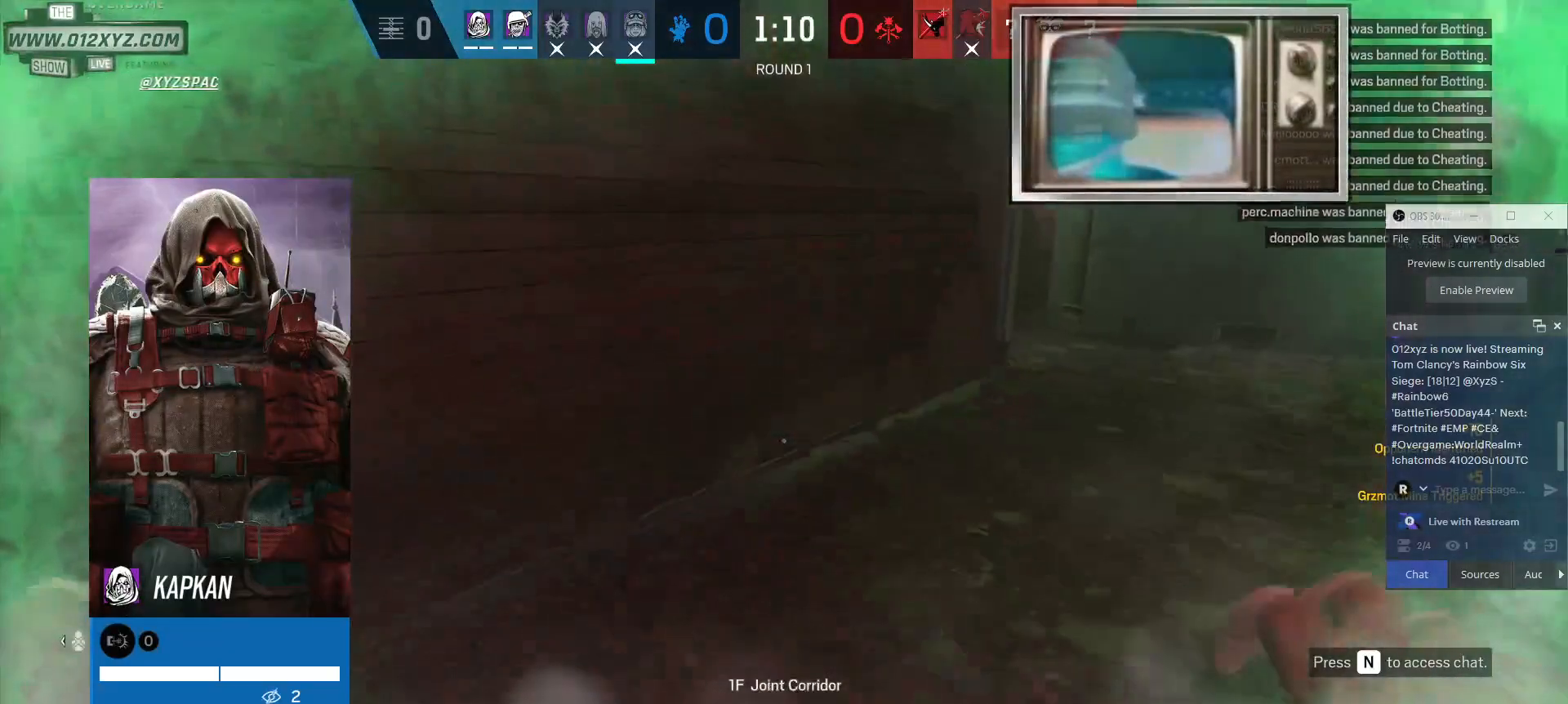
{"keys": [], "mouse": [], "events": [[133, "x", "up"], [233, "q", "down"], [400, "q", "up"]]}